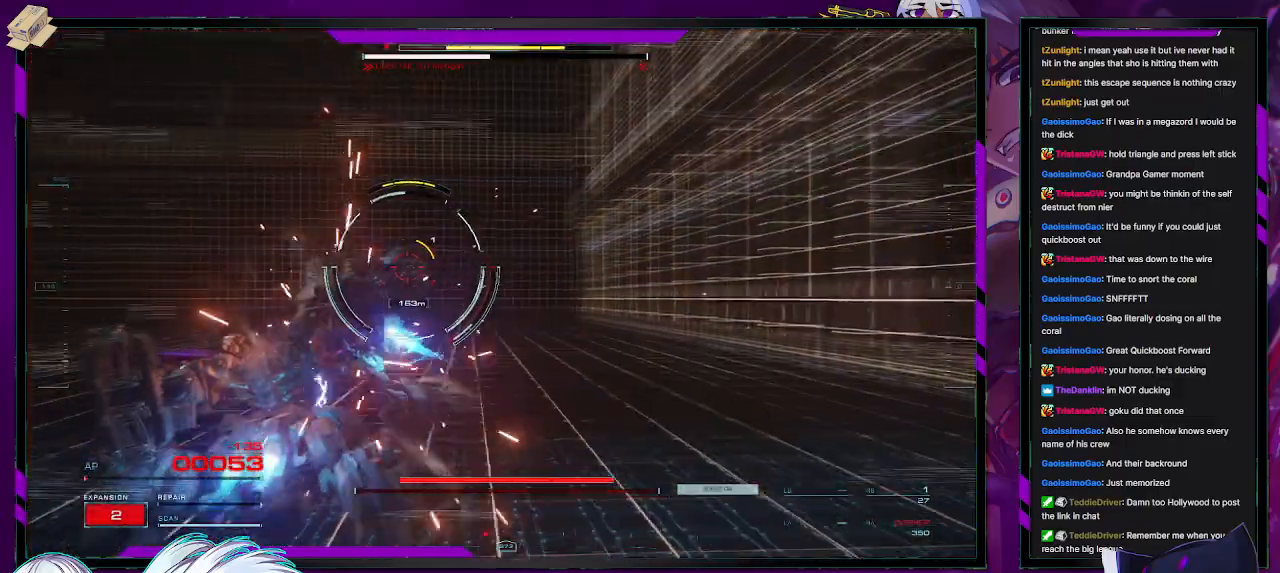
Gameplay with a controller (Xbox layout); each line is a JSON object with the inputs held at the frame after it. "events" lists button and stick changes between this image and that frame as [ms after this image, input, new state], when the widget could be followed in between.
{"buttons": ["R2"], "left_stick": "left", "right_stick": "center", "events": [[167, "R1", "down"], [267, "R1", "up"]]}
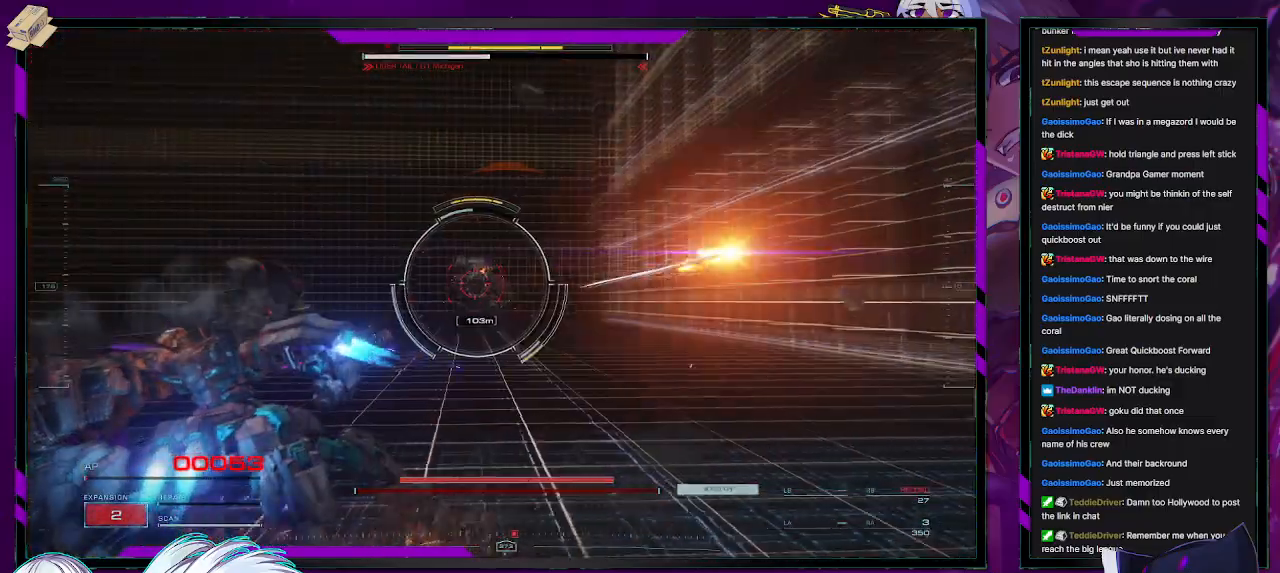
{"buttons": ["R2"], "left_stick": "left", "right_stick": "right", "events": [[67, "X", "down"], [183, "X", "up"], [433, "right_stick", "right"]]}
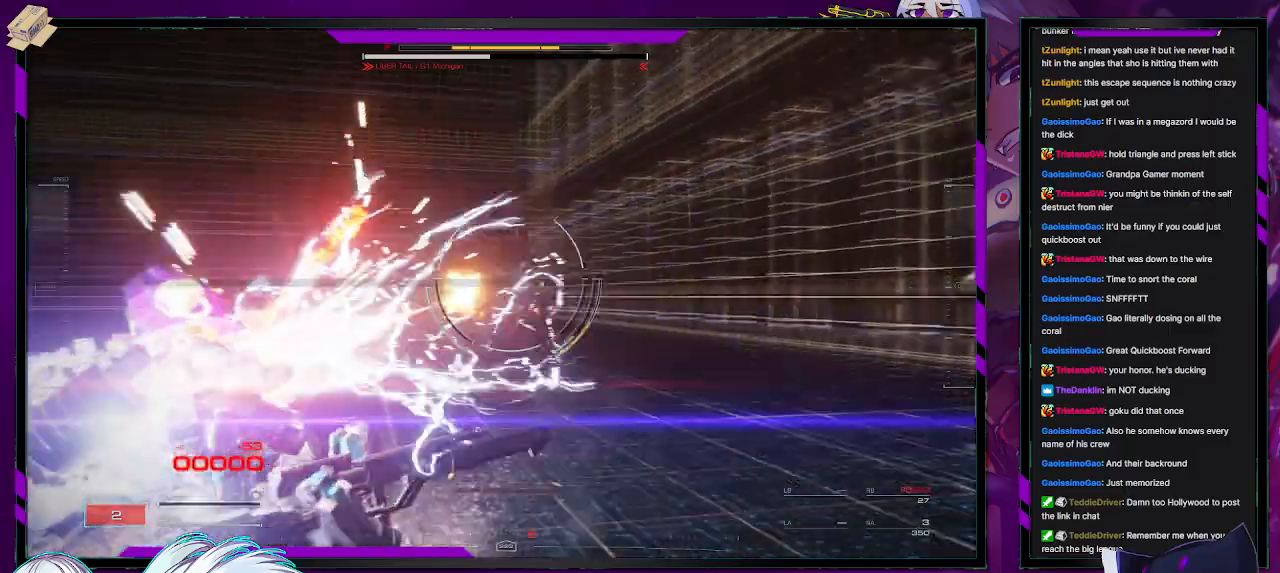
{"buttons": ["R2"], "left_stick": "left", "right_stick": "center", "events": [[50, "right_stick", "center"], [133, "X", "down"], [217, "X", "up"]]}
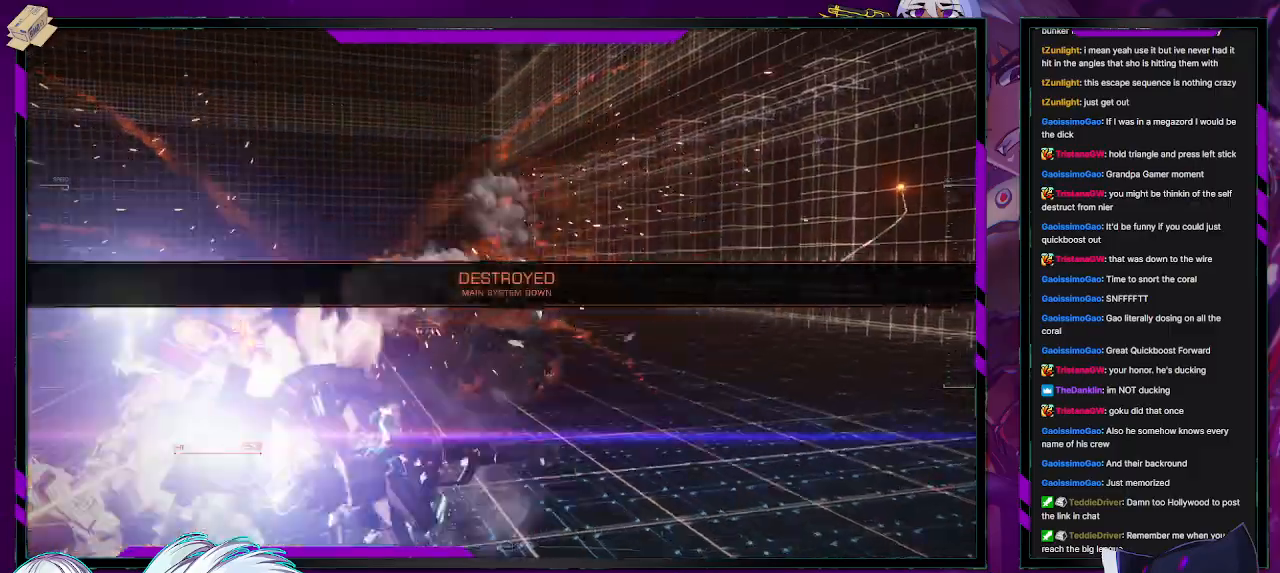
{"buttons": [], "left_stick": "left", "right_stick": "center", "events": [[450, "R2", "up"]]}
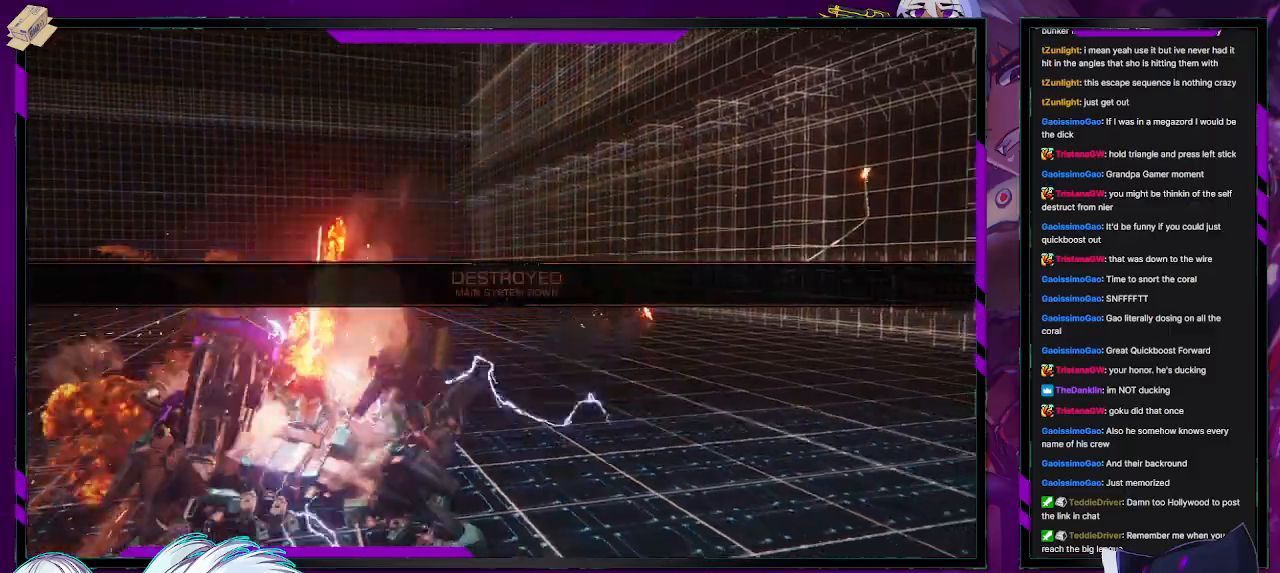
{"buttons": [], "left_stick": "center", "right_stick": "center", "events": [[67, "left_stick", "center"]]}